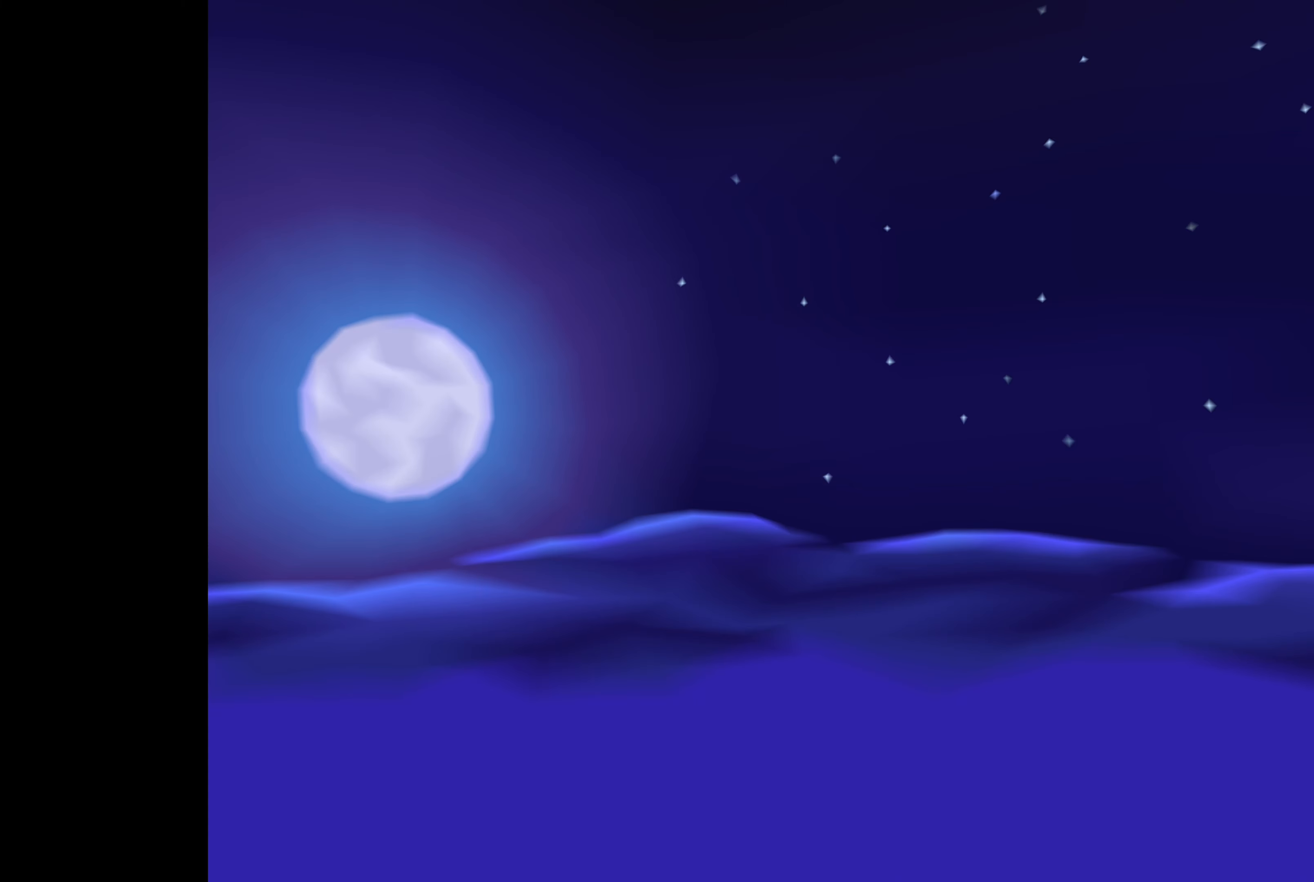
Gameplay with a controller (PlayStation layout); each line is a JSON object with the inputs held at the frame after it. "events" lists button and stick changes between this image and that frame as [ms after this image, input, new state], when the widget could be followed in between. Not read: L2 L3 R2 R3.
{"buttons": ["CROSS"], "left_stick": "center", "right_stick": "center", "events": [[483, "CROSS", "down"]]}
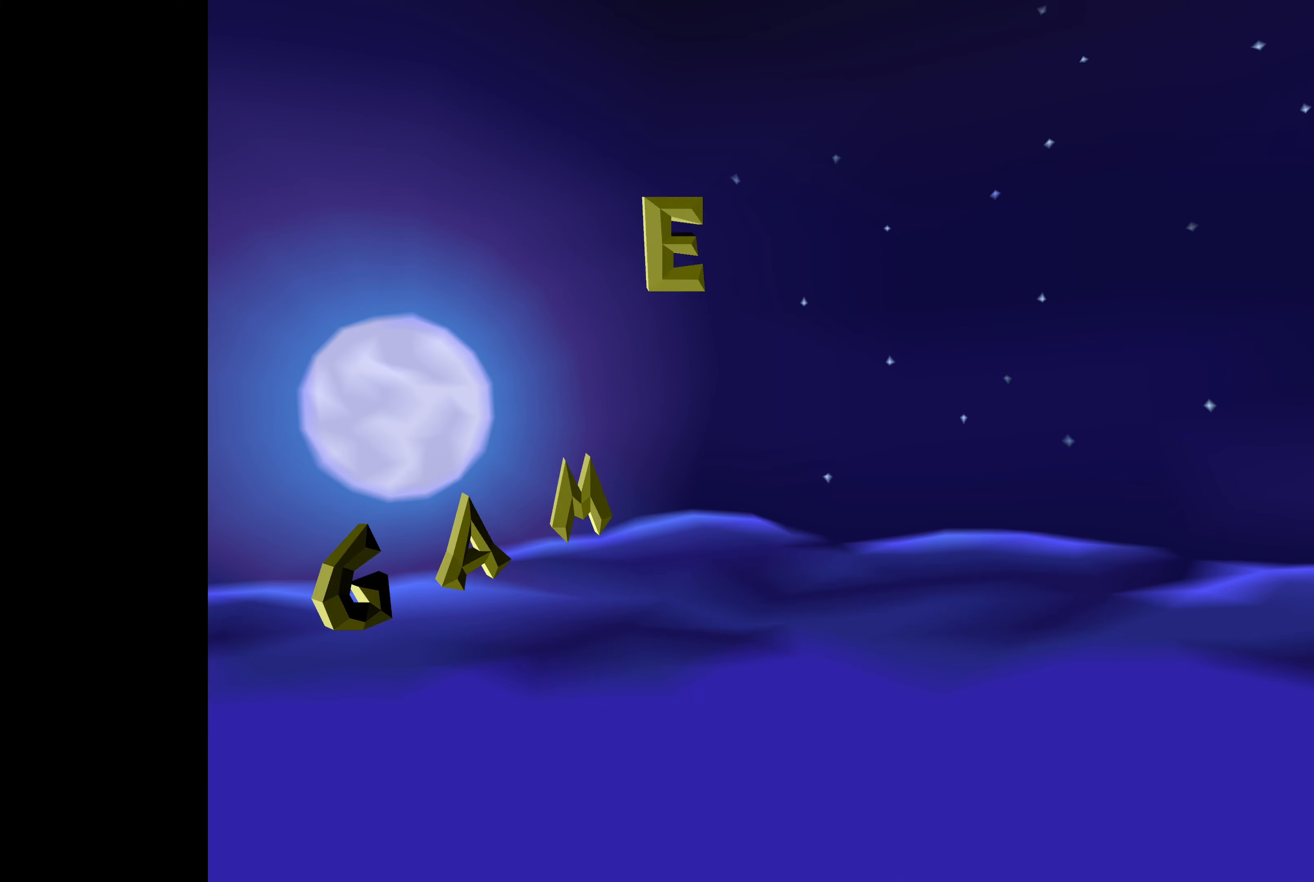
{"buttons": [], "left_stick": "center", "right_stick": "center", "events": [[183, "CROSS", "up"]]}
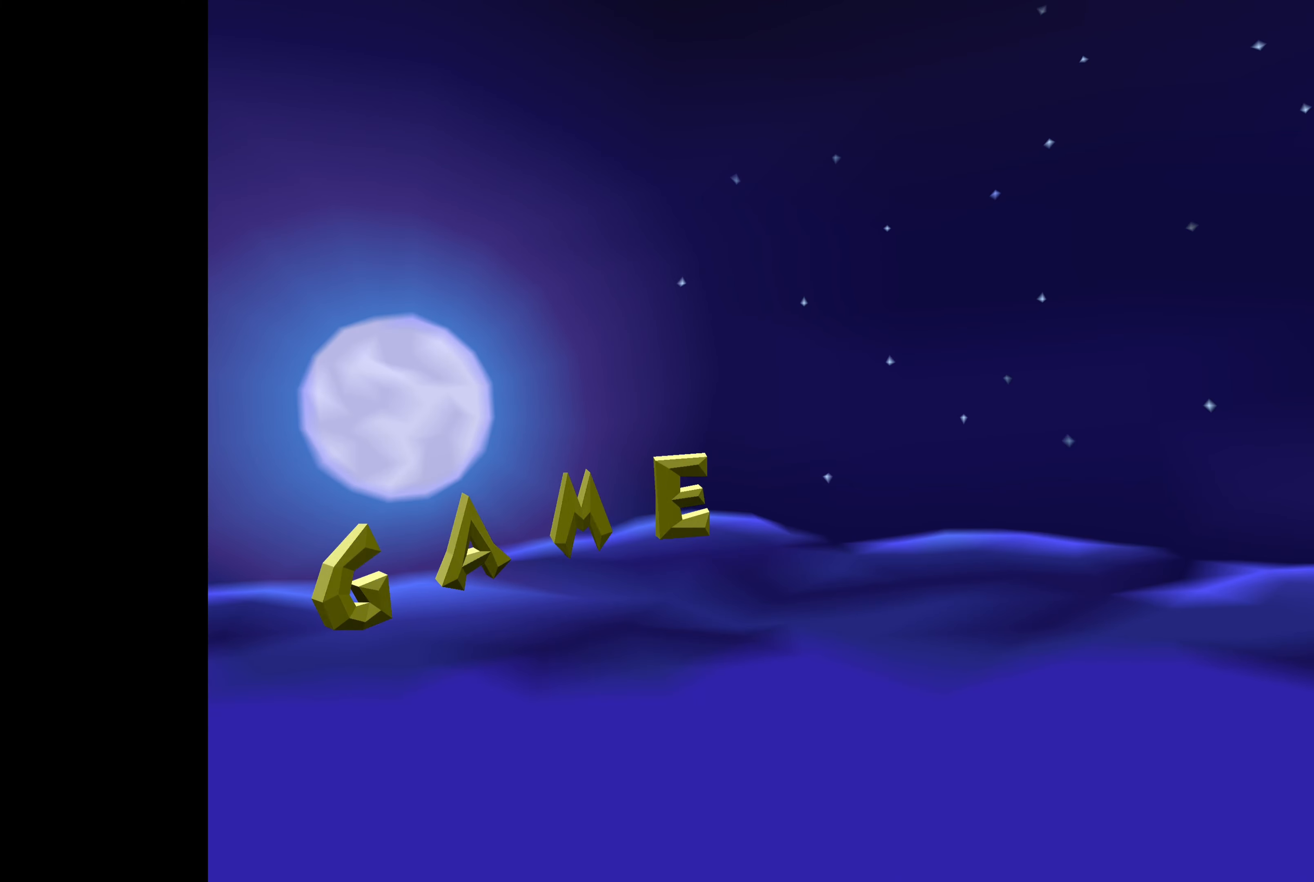
{"buttons": [], "left_stick": "center", "right_stick": "center", "events": [[67, "CROSS", "down"], [233, "CROSS", "up"]]}
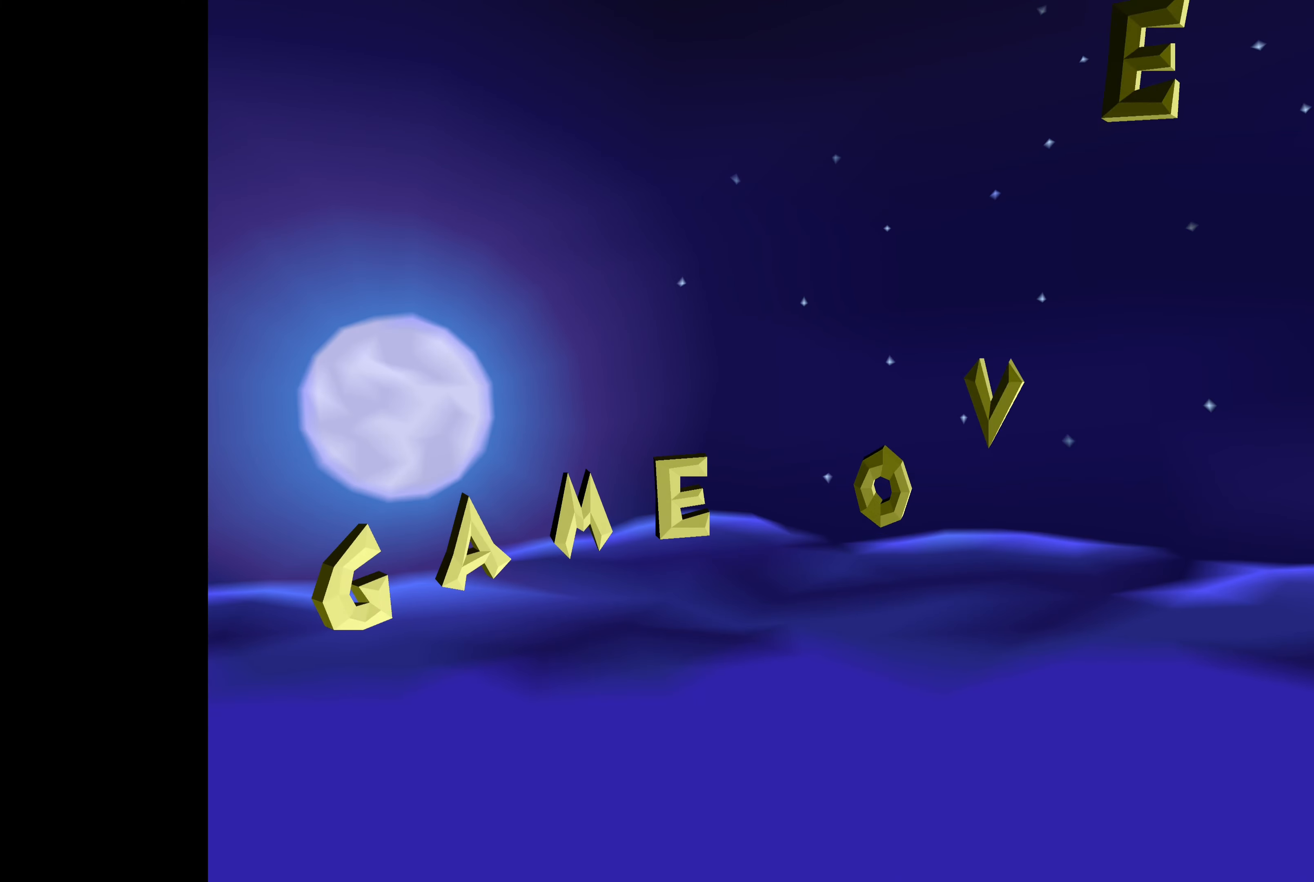
{"buttons": [], "left_stick": "center", "right_stick": "center", "events": []}
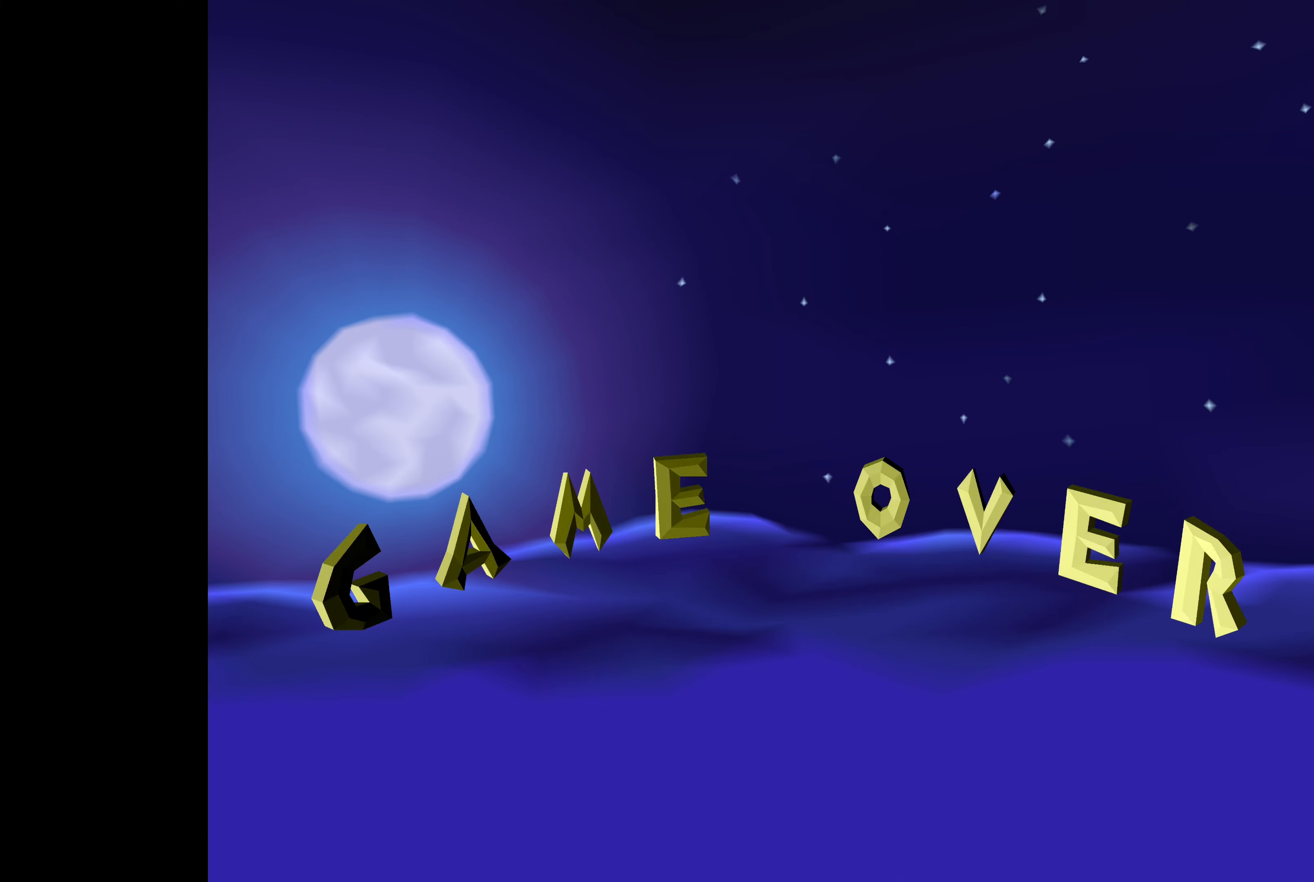
{"buttons": [], "left_stick": "center", "right_stick": "center", "events": [[233, "CROSS", "down"], [417, "CROSS", "up"]]}
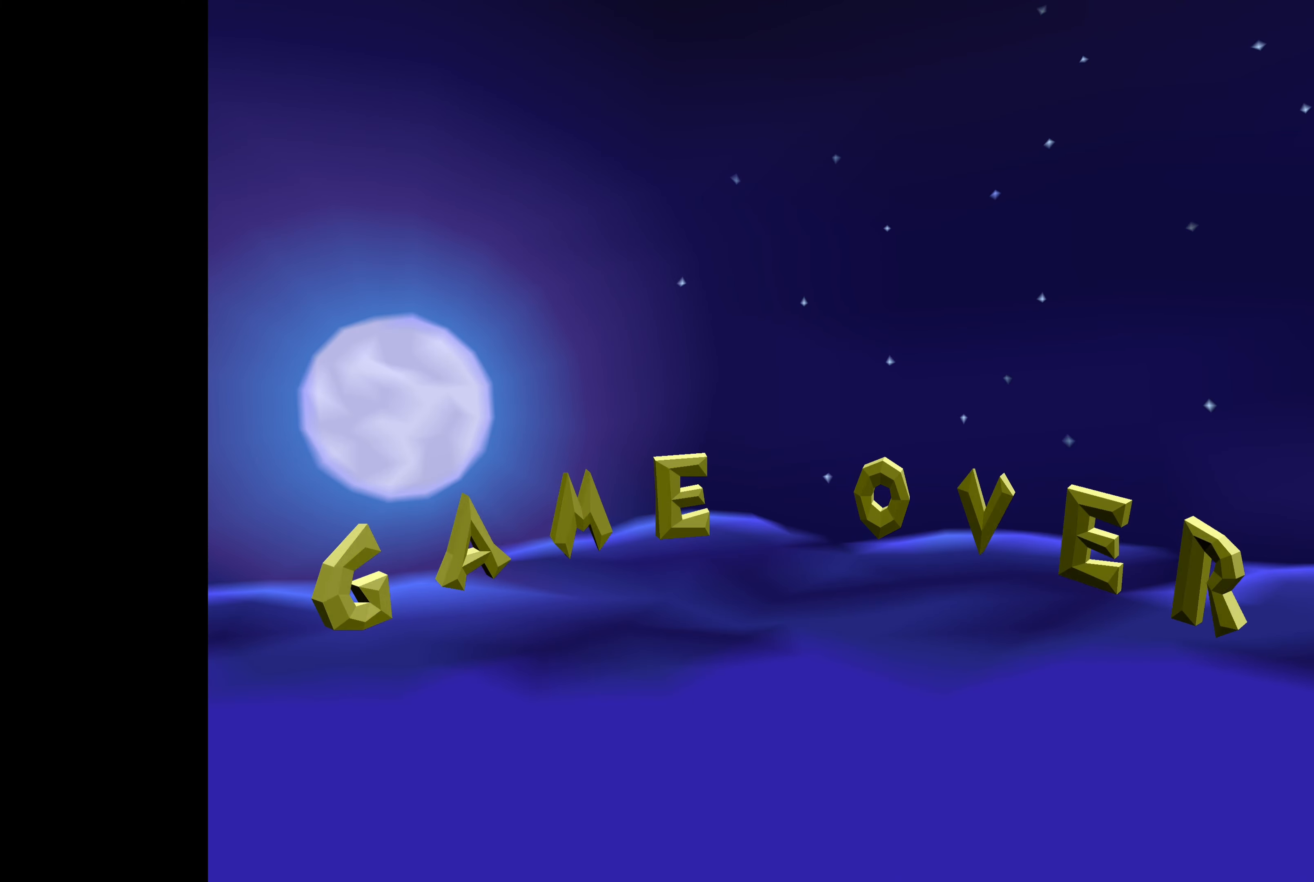
{"buttons": [], "left_stick": "center", "right_stick": "center", "events": [[217, "CROSS", "down"], [417, "CROSS", "up"]]}
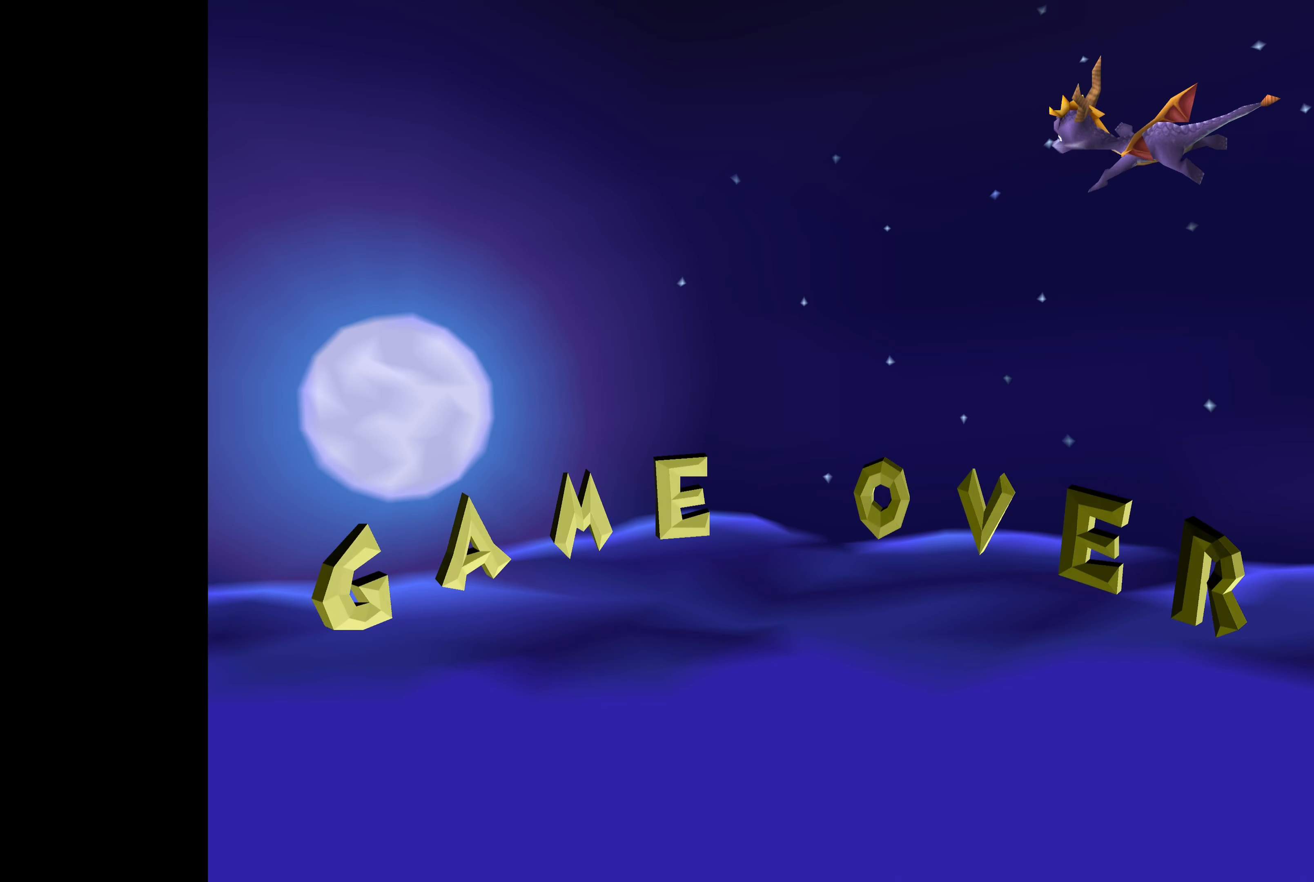
{"buttons": [], "left_stick": "center", "right_stick": "center", "events": [[117, "CROSS", "down"], [267, "CROSS", "up"], [400, "CROSS", "down"], [500, "CROSS", "up"]]}
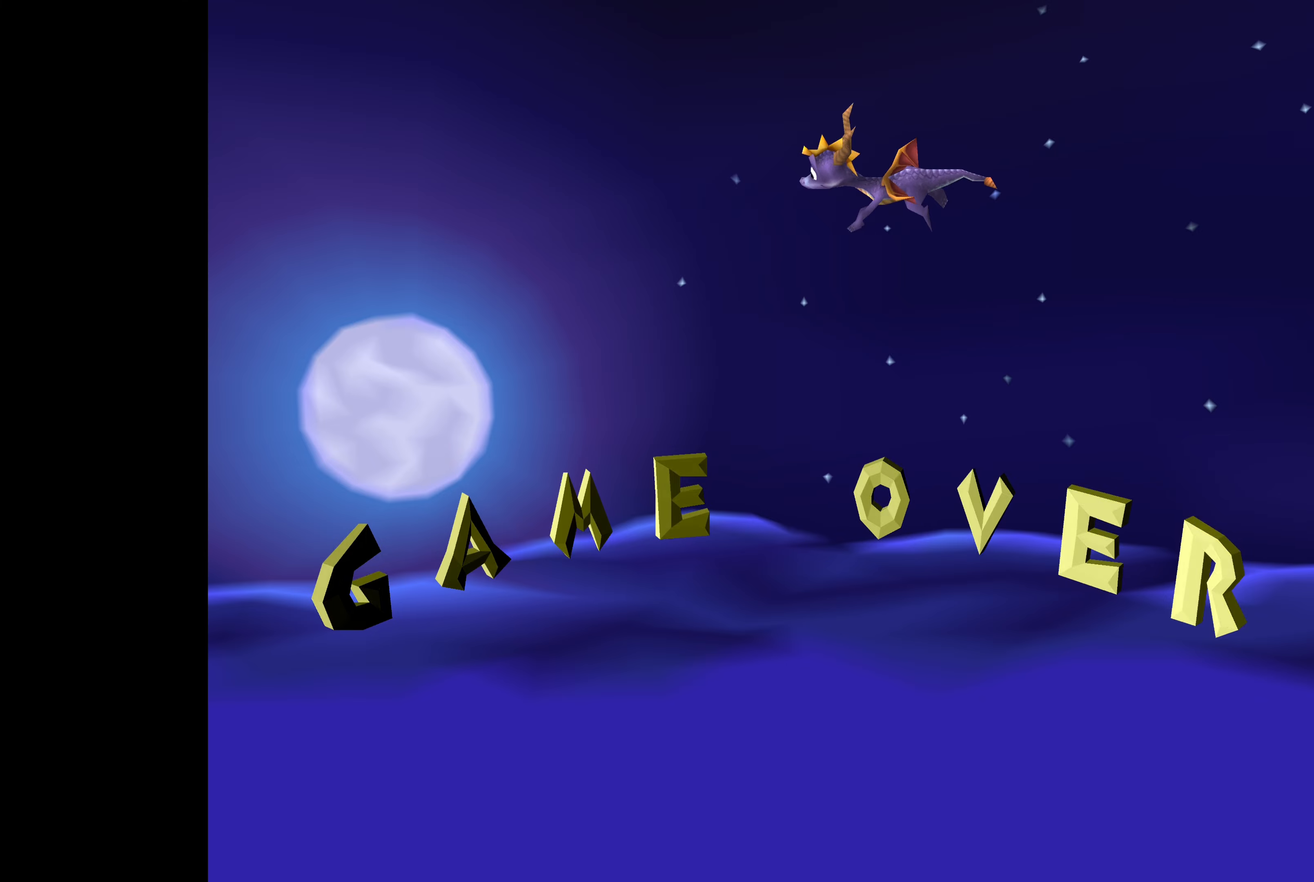
{"buttons": [], "left_stick": "center", "right_stick": "center", "events": [[100, "CROSS", "down"], [184, "CROSS", "up"], [267, "CROSS", "down"], [334, "CROSS", "up"], [450, "CROSS", "down"], [500, "CROSS", "up"]]}
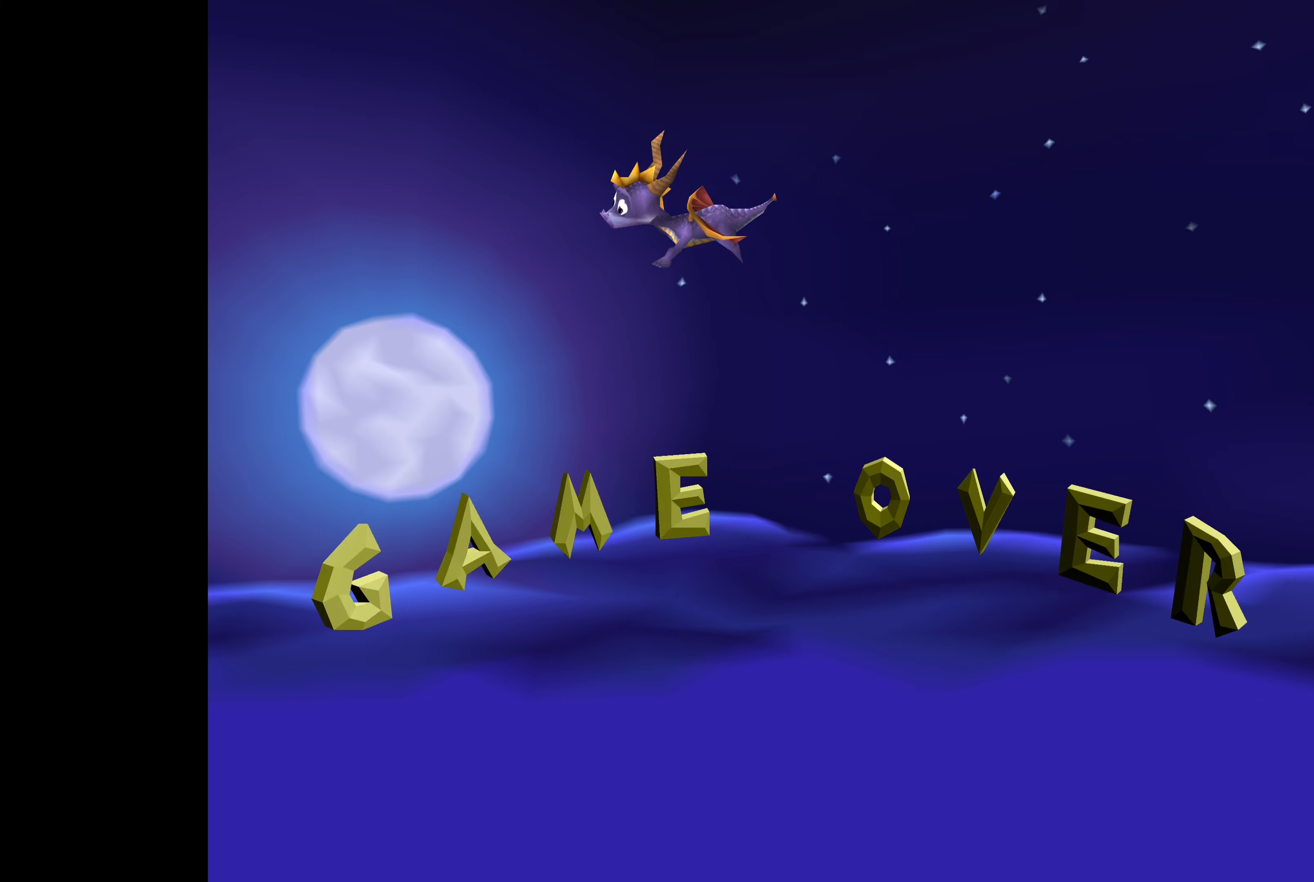
{"buttons": [], "left_stick": "center", "right_stick": "center", "events": [[100, "CROSS", "down"], [167, "CROSS", "up"], [284, "CROSS", "down"], [350, "CROSS", "up"], [434, "CROSS", "down"], [500, "CROSS", "up"]]}
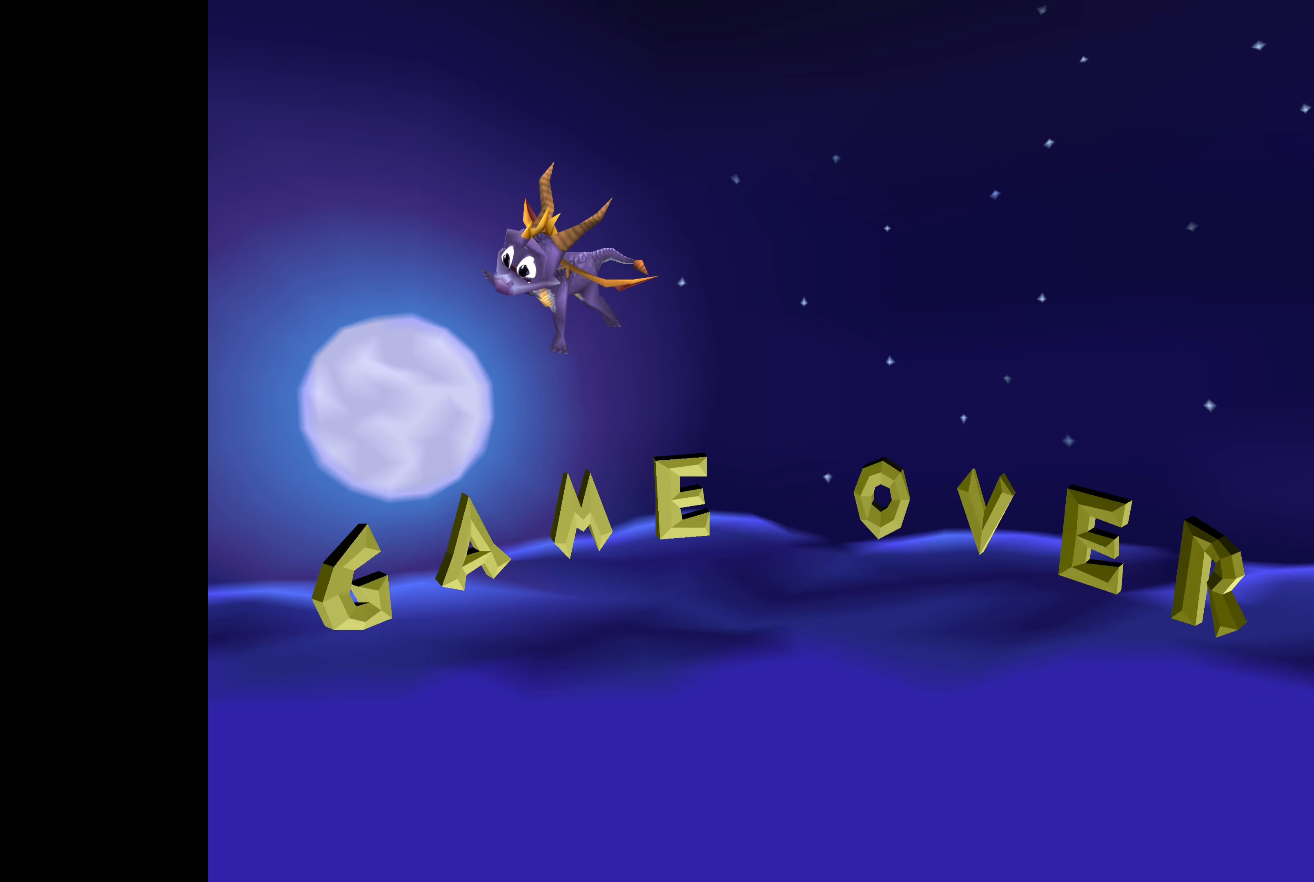
{"buttons": [], "left_stick": "center", "right_stick": "center", "events": [[67, "CROSS", "down"], [150, "CROSS", "up"], [400, "CROSS", "down"], [484, "CROSS", "up"]]}
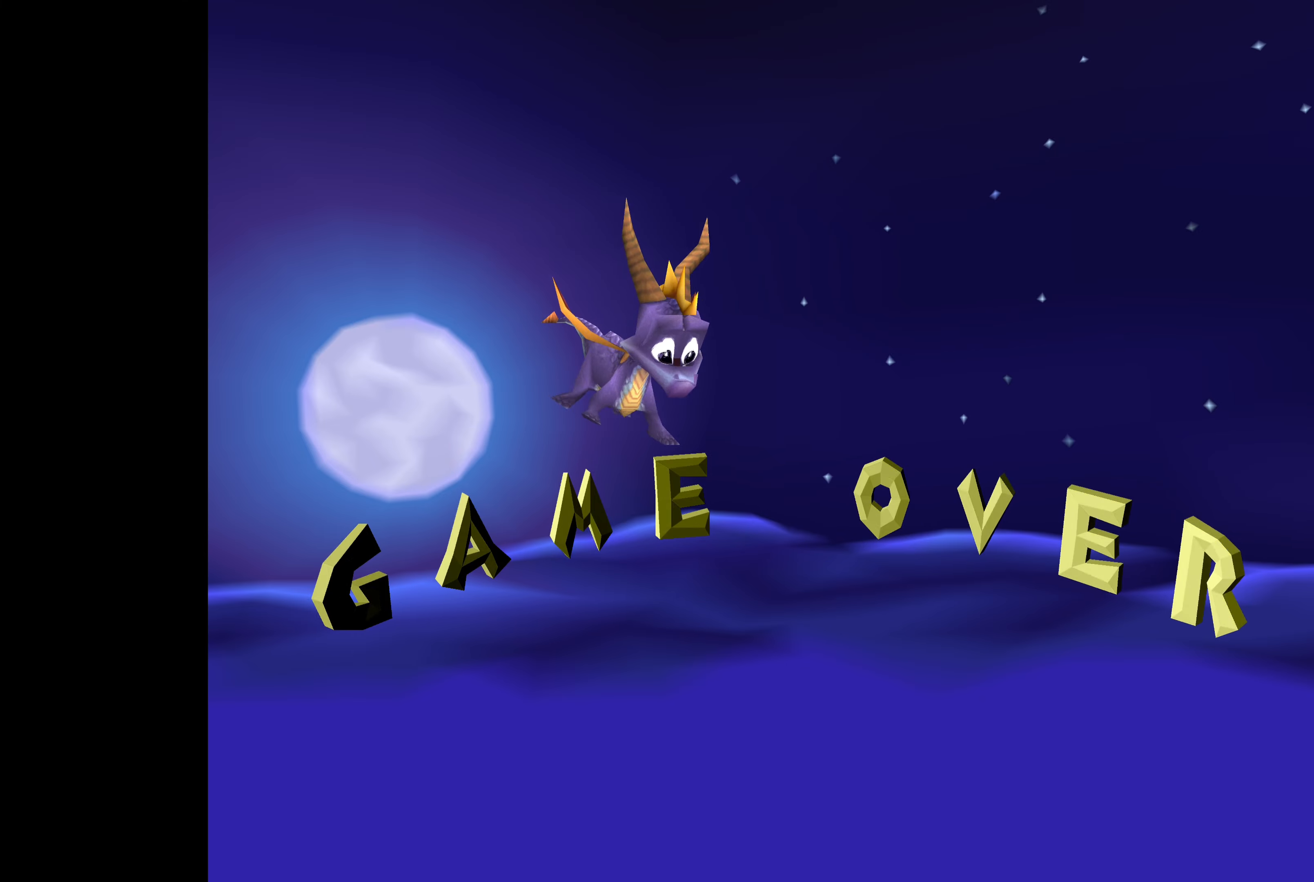
{"buttons": [], "left_stick": "center", "right_stick": "center", "events": [[50, "CROSS", "down"], [184, "CROSS", "up"], [250, "CROSS", "down"], [300, "CROSS", "up"]]}
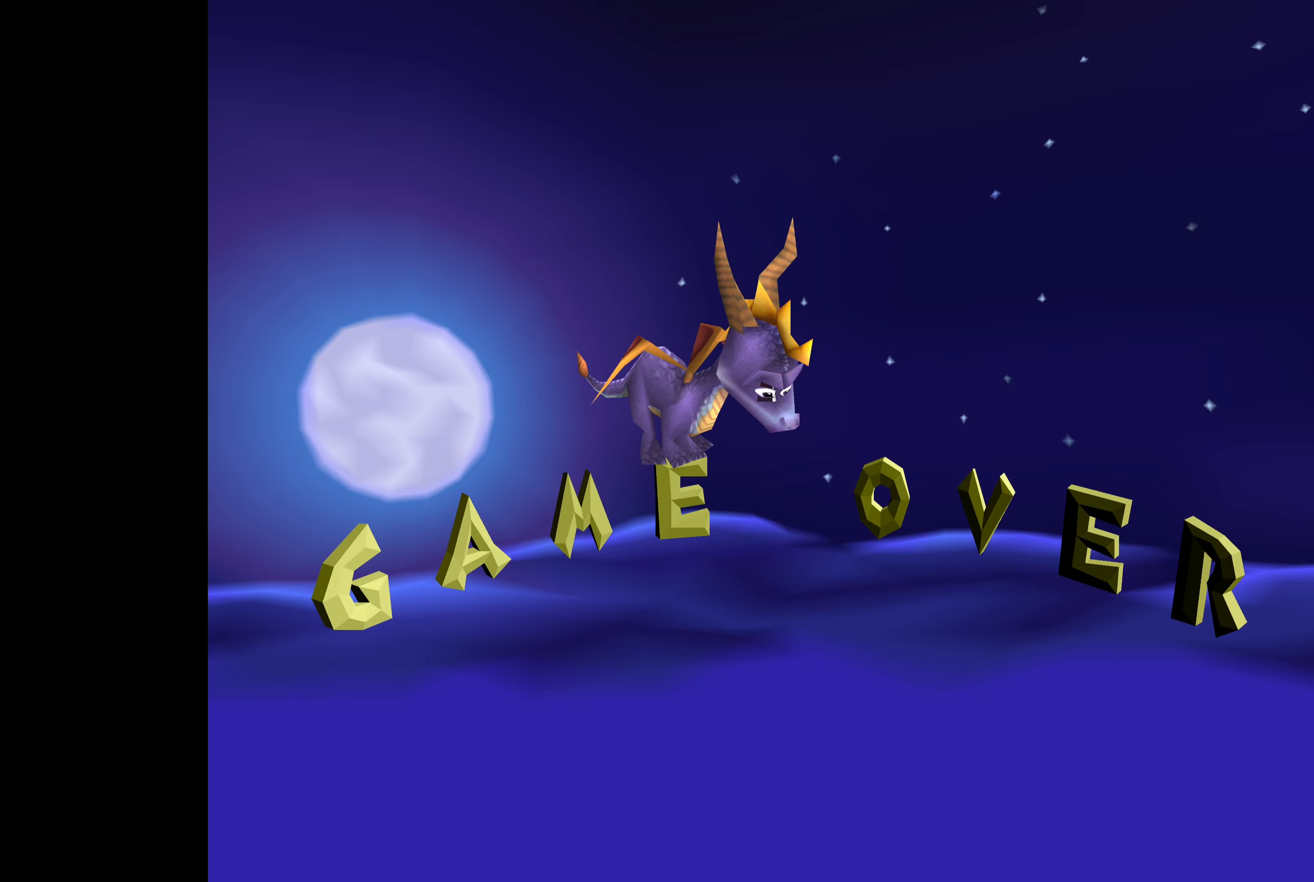
{"buttons": [], "left_stick": "center", "right_stick": "center", "events": [[50, "CROSS", "down"], [134, "CROSS", "up"], [234, "CROSS", "down"], [300, "CROSS", "up"], [400, "CROSS", "down"], [467, "CROSS", "up"]]}
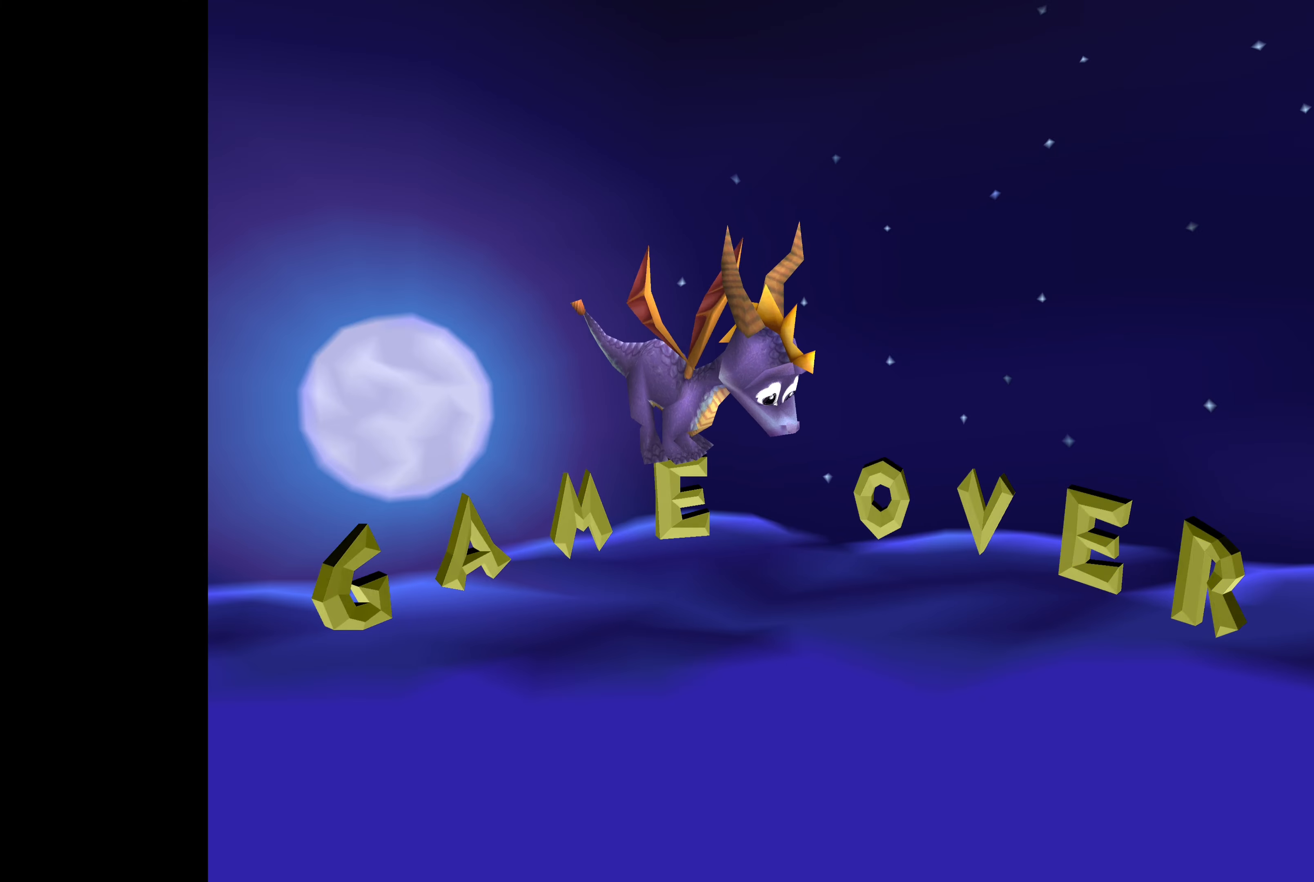
{"buttons": [], "left_stick": "center", "right_stick": "center", "events": [[34, "CROSS", "down"], [117, "CROSS", "up"], [217, "CROSS", "down"], [300, "CROSS", "up"], [367, "CROSS", "down"], [450, "CROSS", "up"]]}
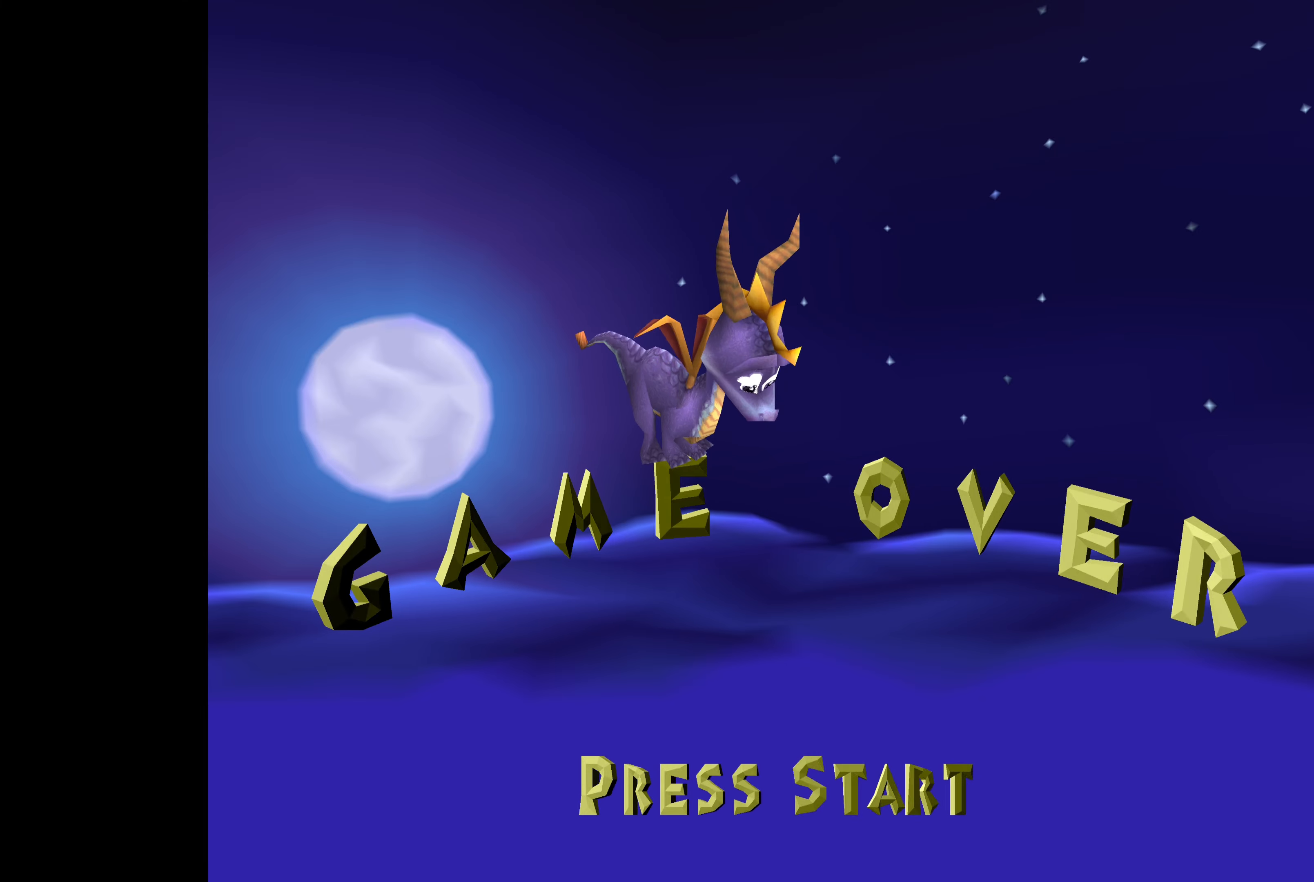
{"buttons": [], "left_stick": "center", "right_stick": "center", "events": [[17, "CROSS", "down"], [117, "CROSS", "up"]]}
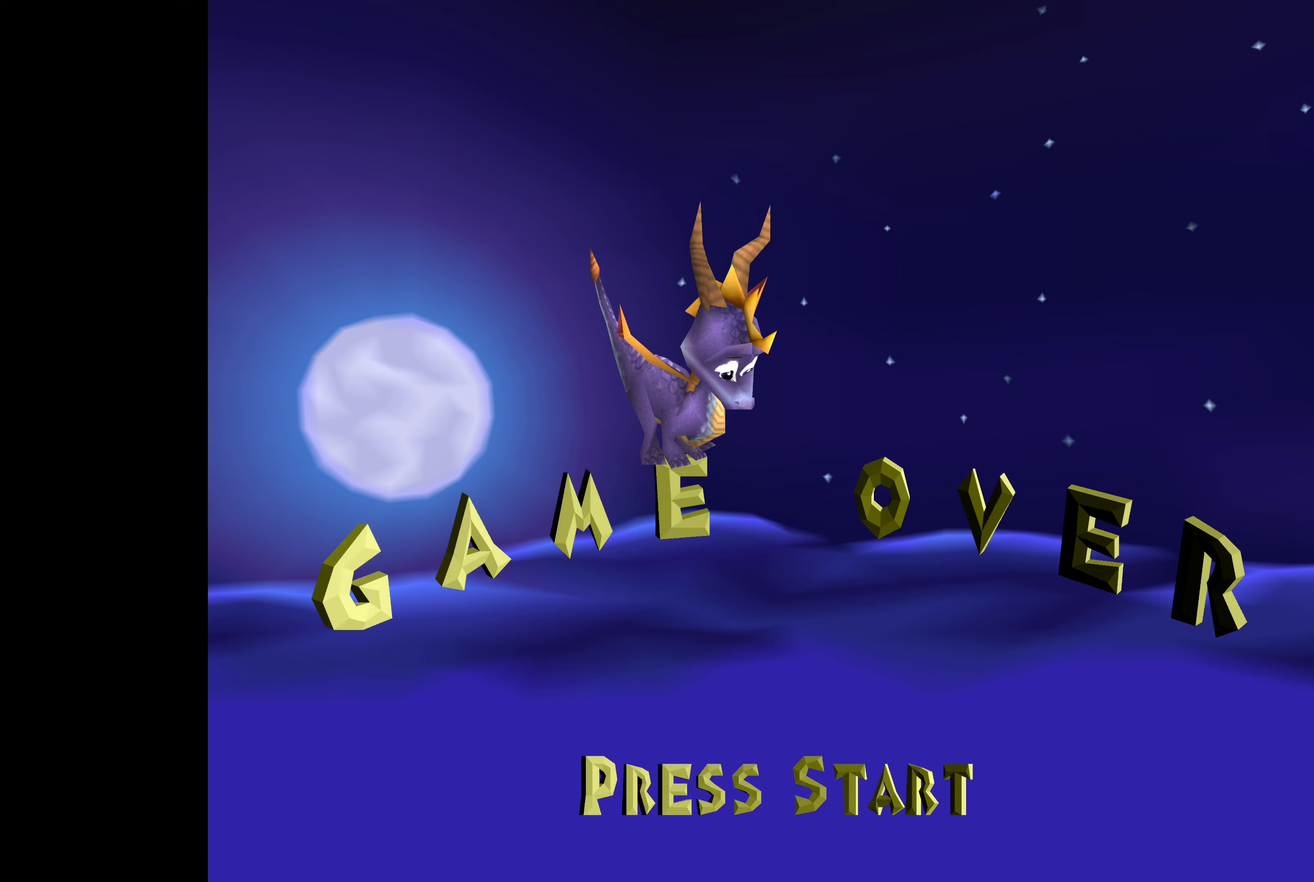
{"buttons": [], "left_stick": "center", "right_stick": "center", "events": []}
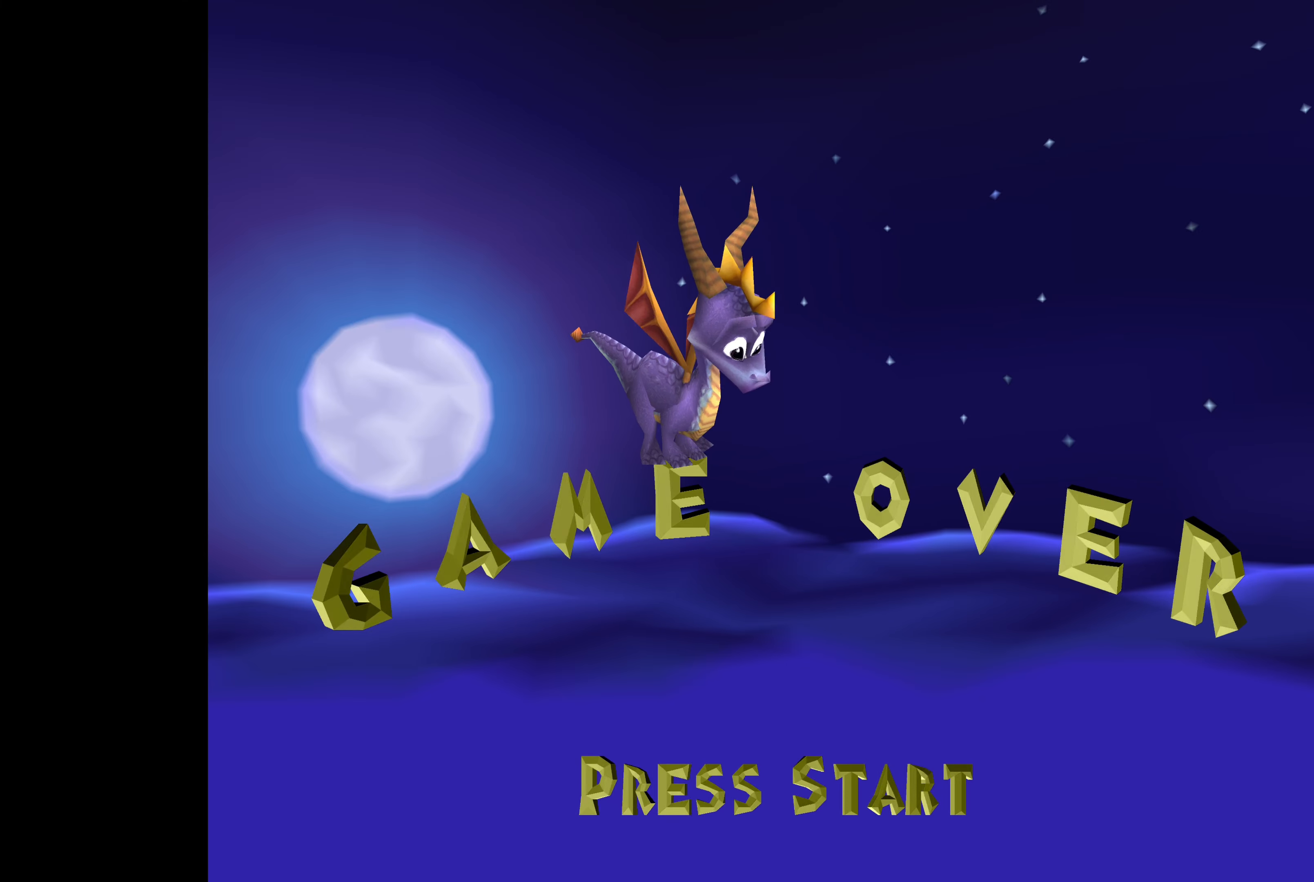
{"buttons": [], "left_stick": "center", "right_stick": "center", "events": [[167, "TOUCHPAD", "down"], [367, "TOUCHPAD", "up"]]}
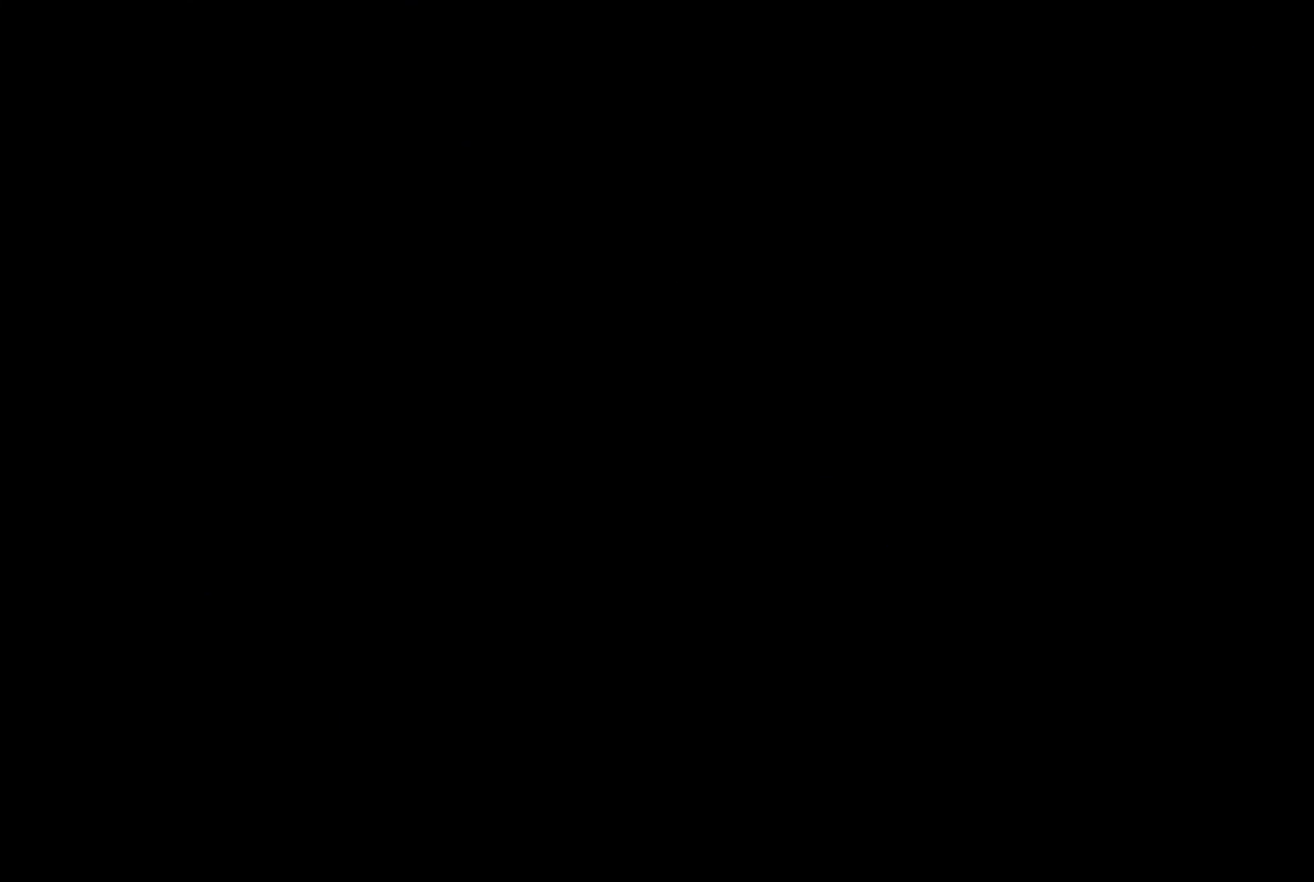
{"buttons": [], "left_stick": "center", "right_stick": "center", "events": []}
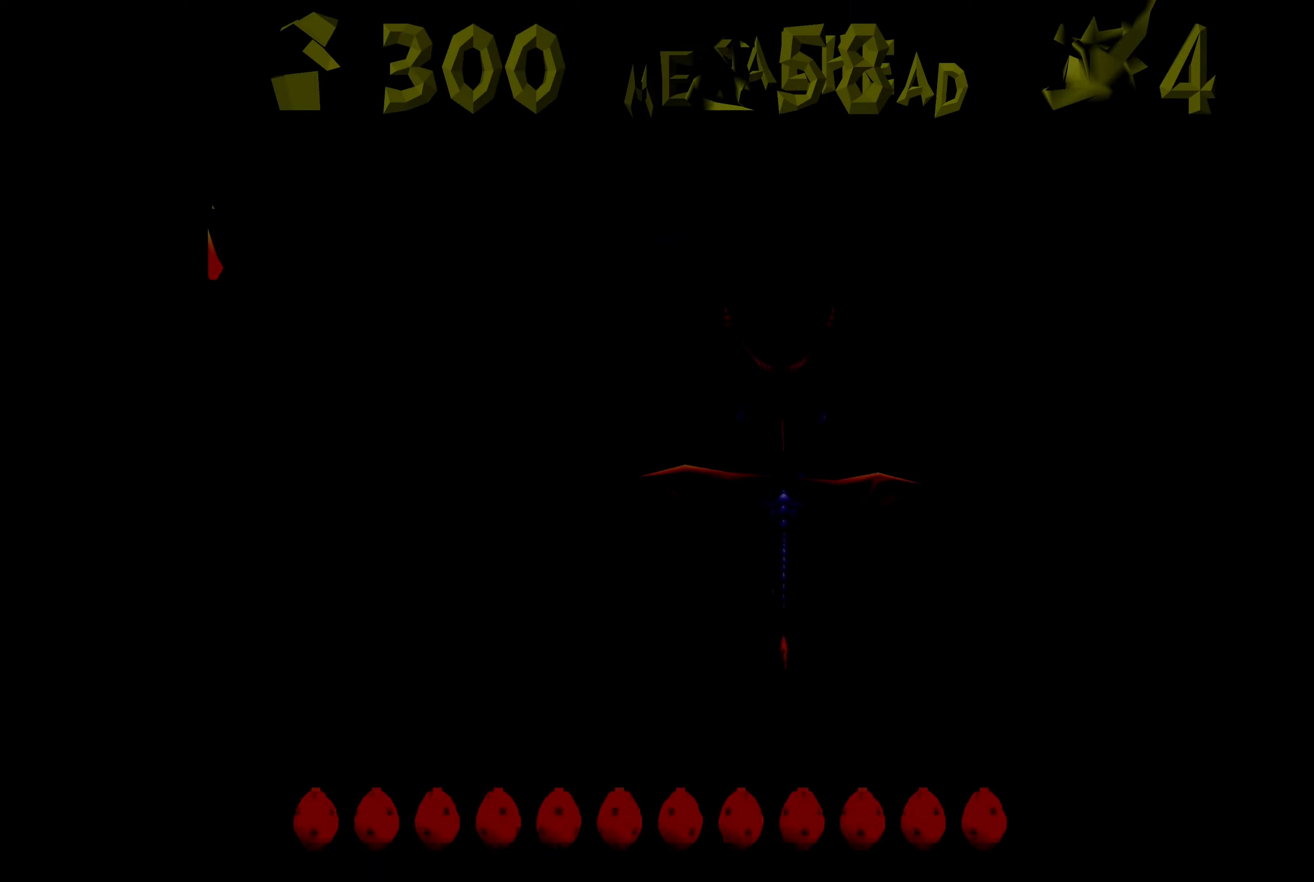
{"buttons": [], "left_stick": "center", "right_stick": "center", "events": []}
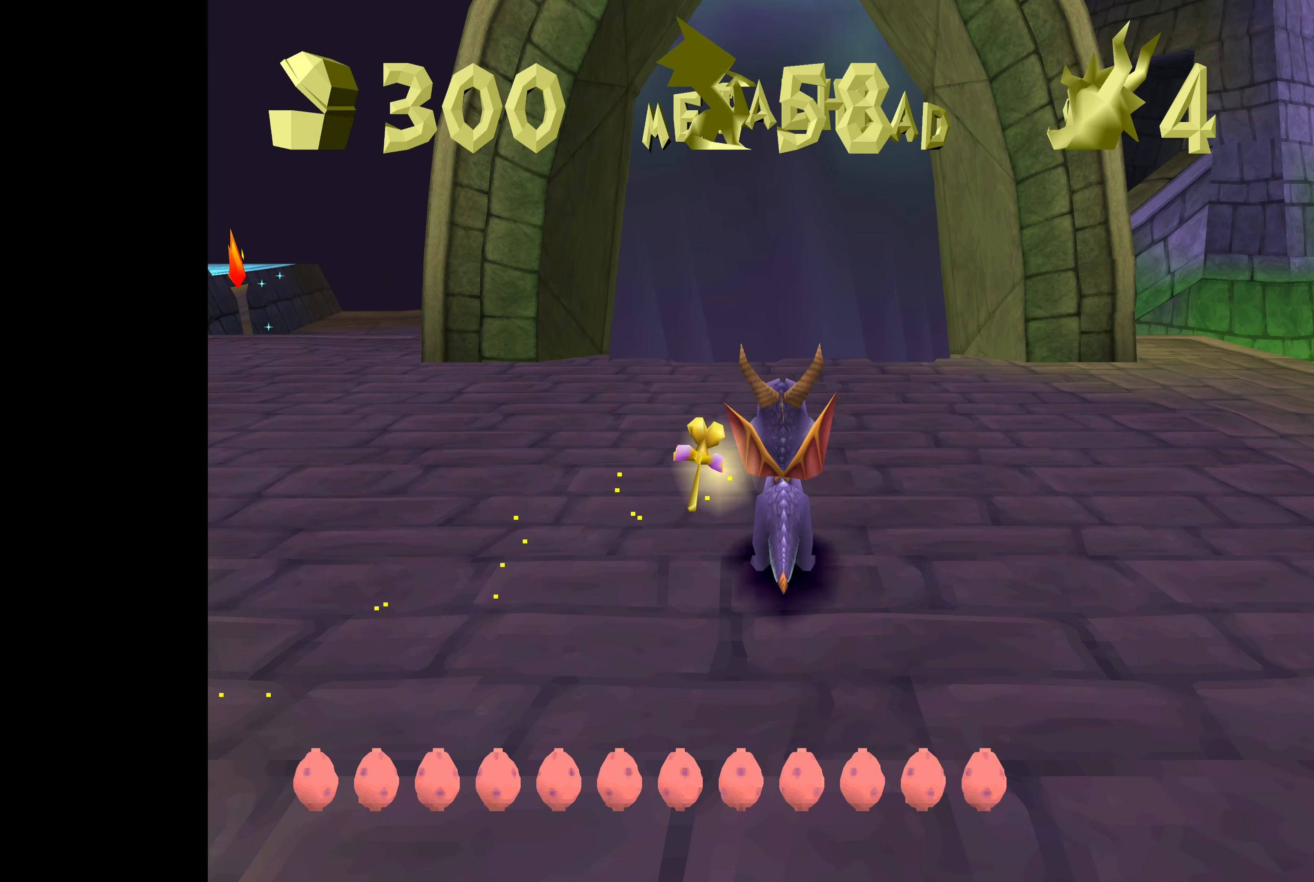
{"buttons": [], "left_stick": "center", "right_stick": "center", "events": []}
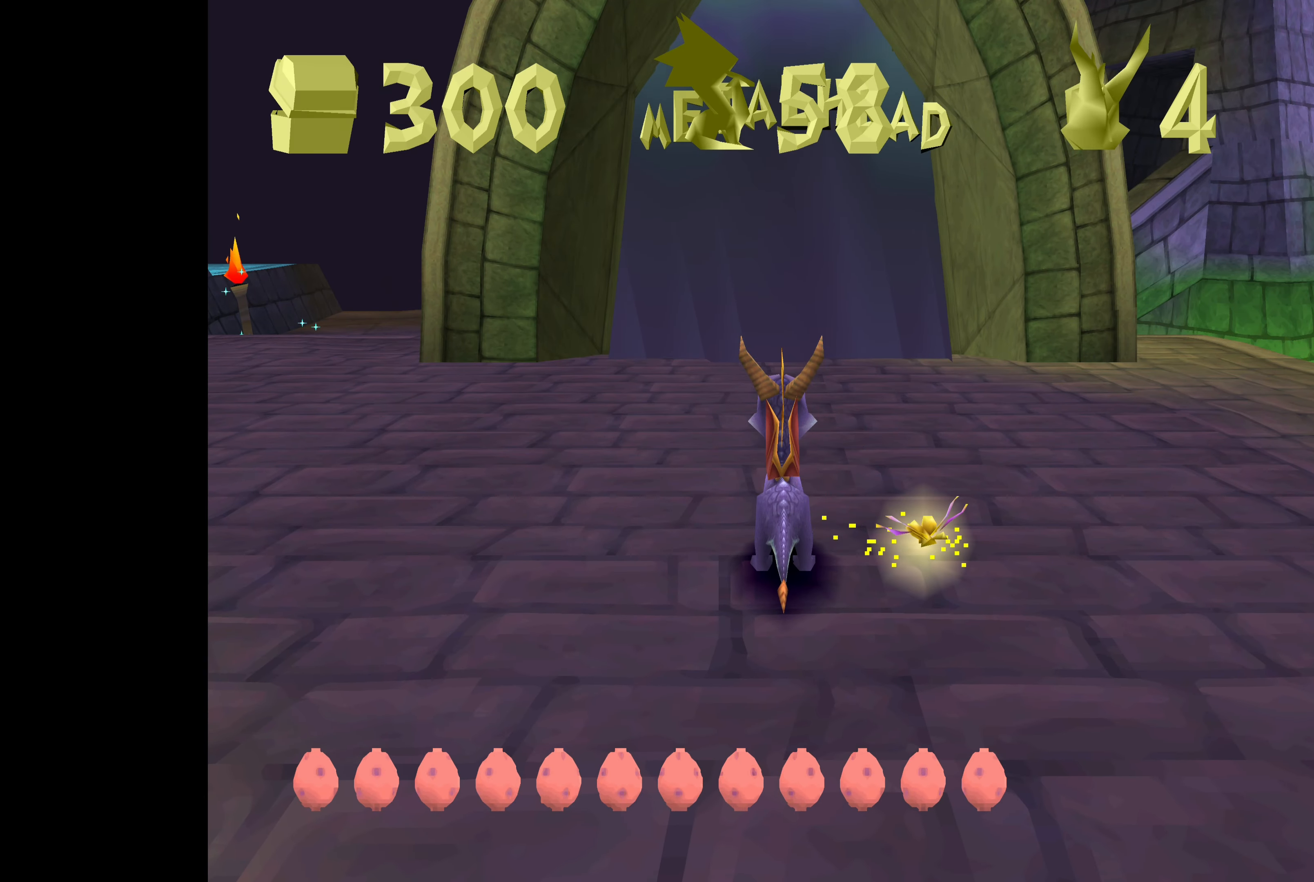
{"buttons": [], "left_stick": "up", "right_stick": "center", "events": [[466, "left_stick", "up"]]}
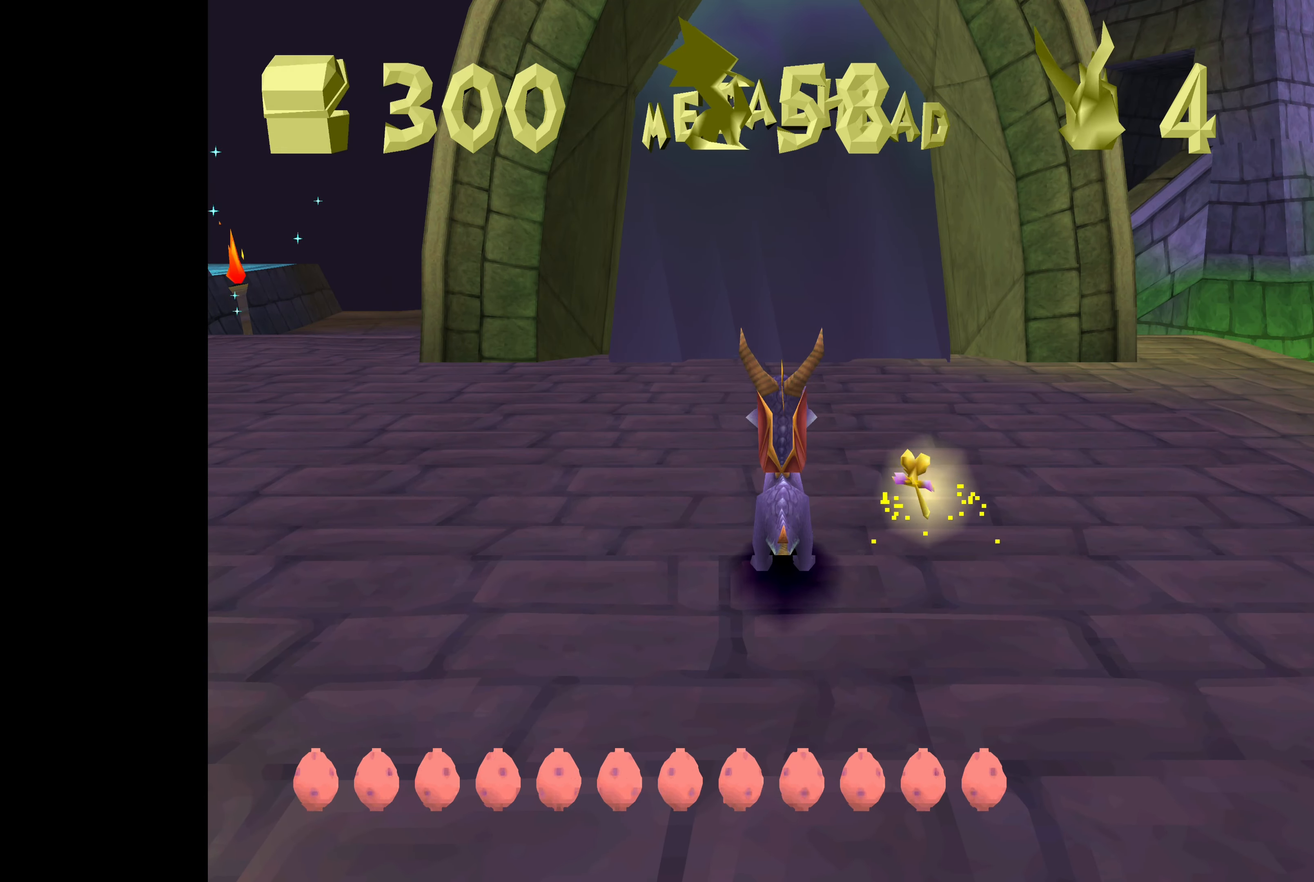
{"buttons": ["SQUARE"], "left_stick": "up", "right_stick": "center", "events": [[183, "SQUARE", "down"]]}
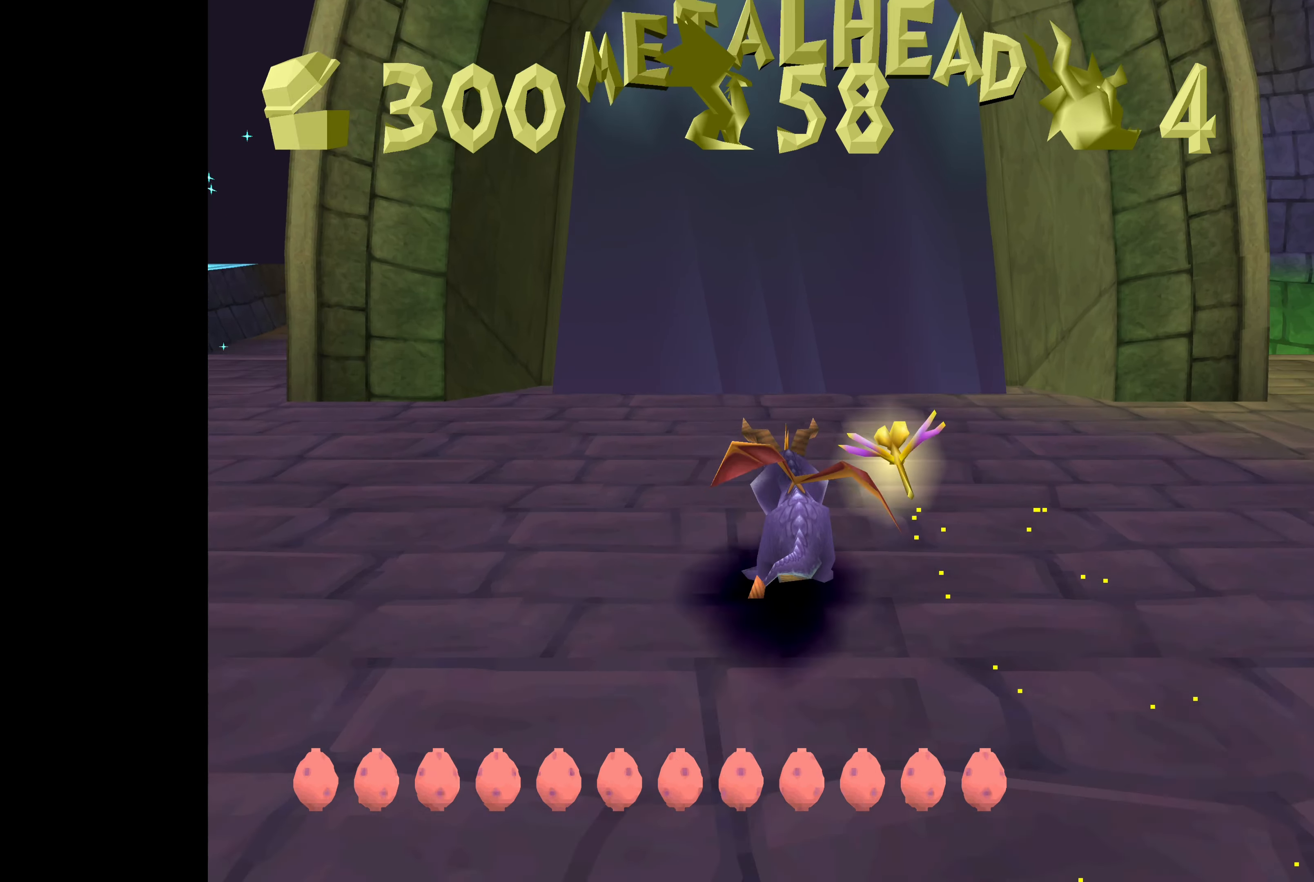
{"buttons": [], "left_stick": "up", "right_stick": "center", "events": [[366, "SQUARE", "up"]]}
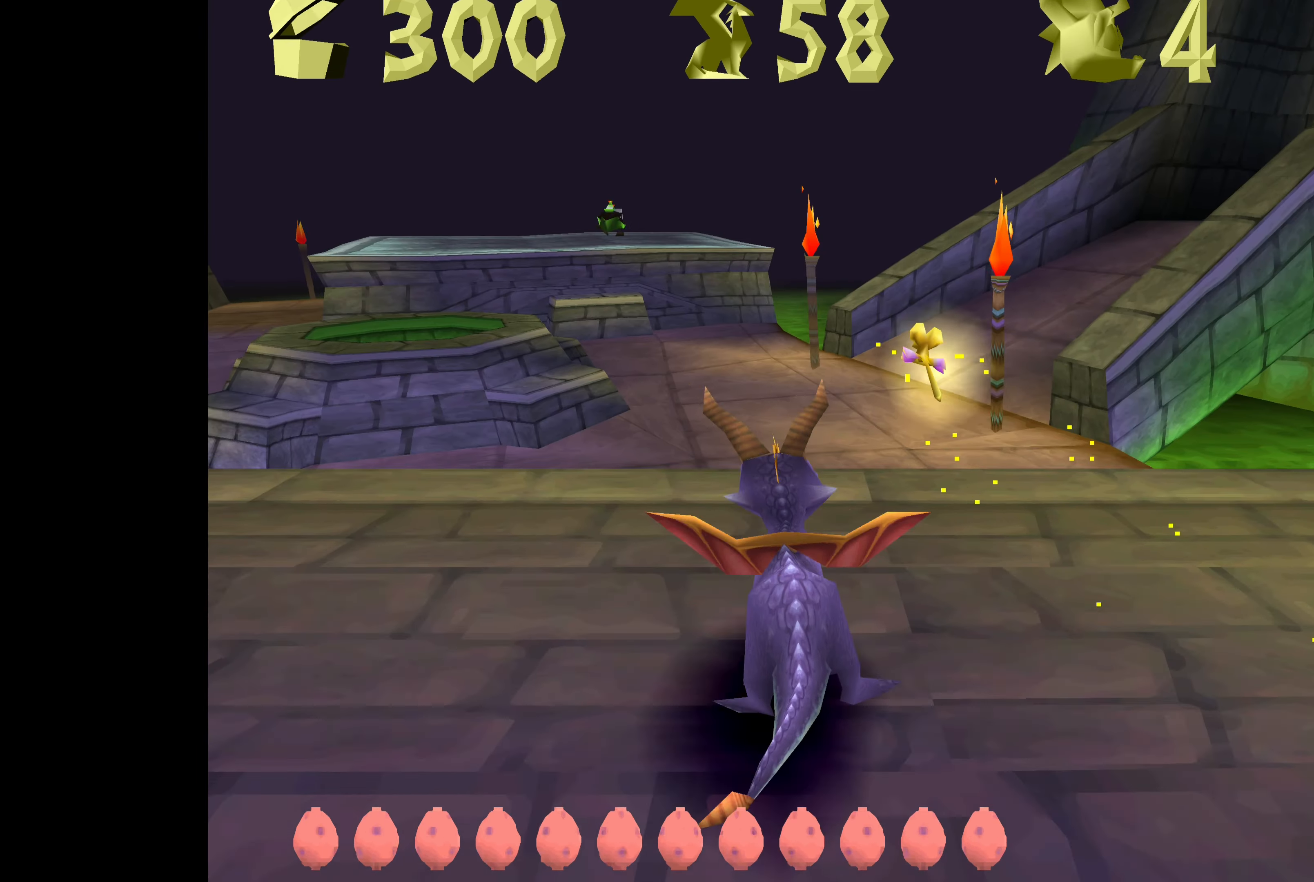
{"buttons": [], "left_stick": "center", "right_stick": "center", "events": [[100, "left_stick", "center"]]}
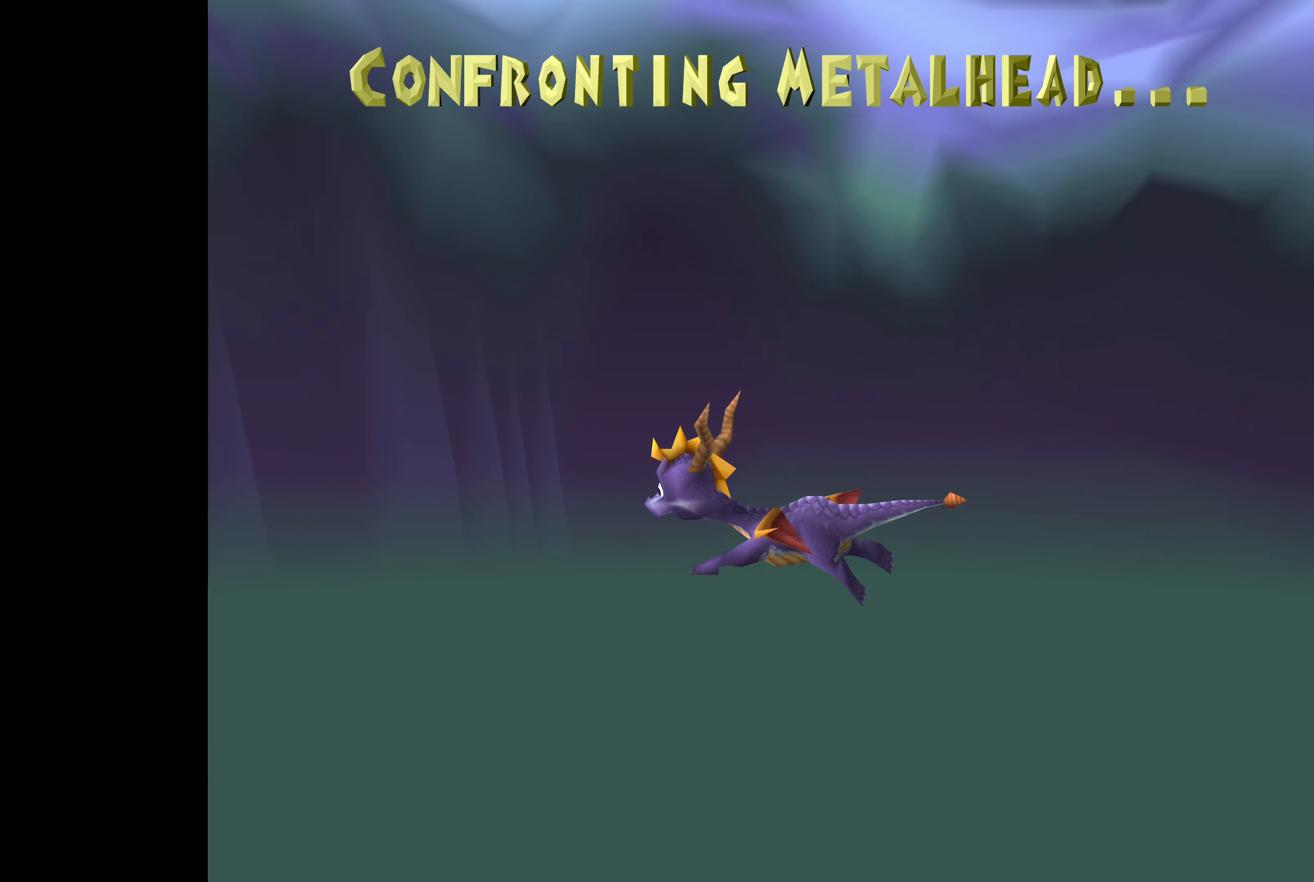
{"buttons": [], "left_stick": "center", "right_stick": "center", "events": []}
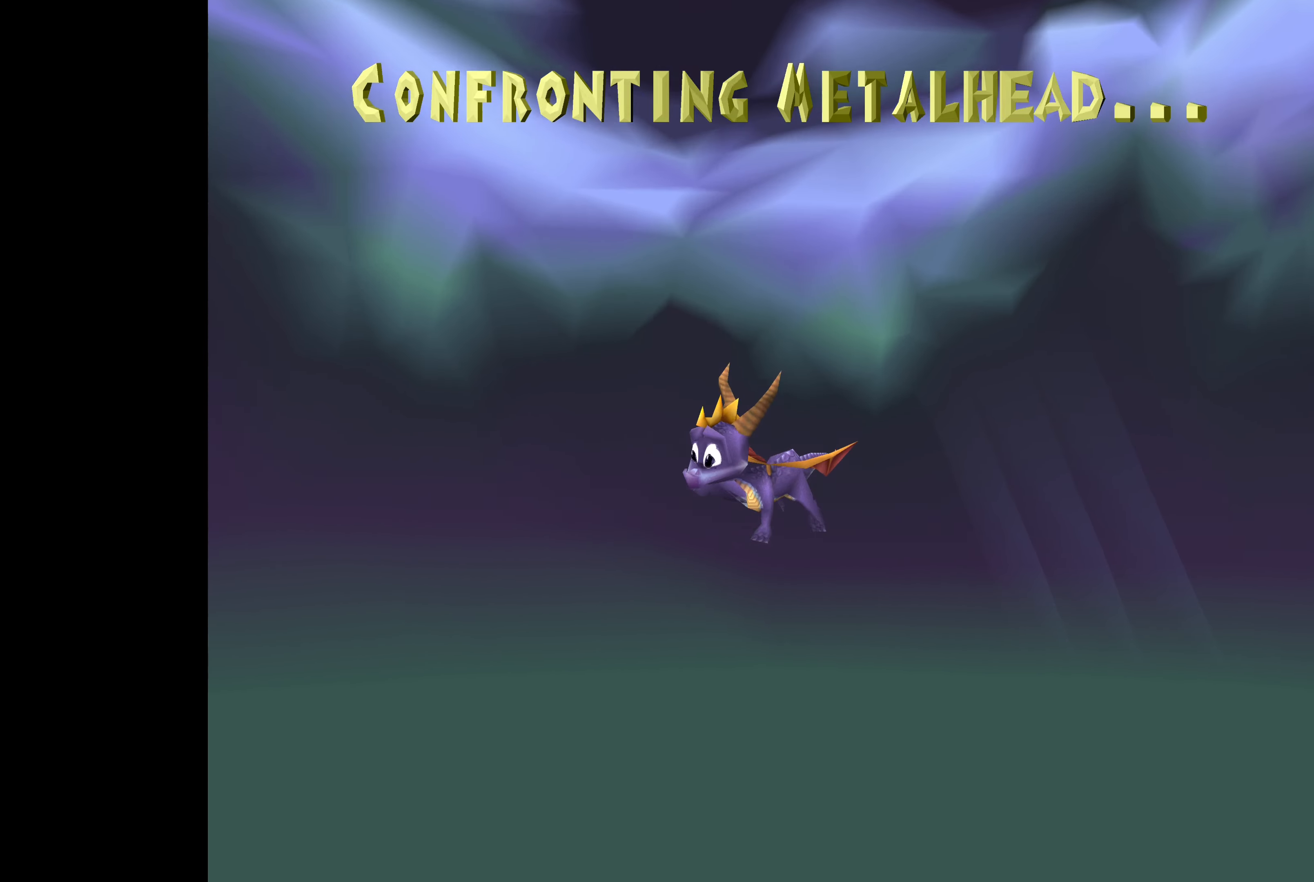
{"buttons": [], "left_stick": "center", "right_stick": "center", "events": []}
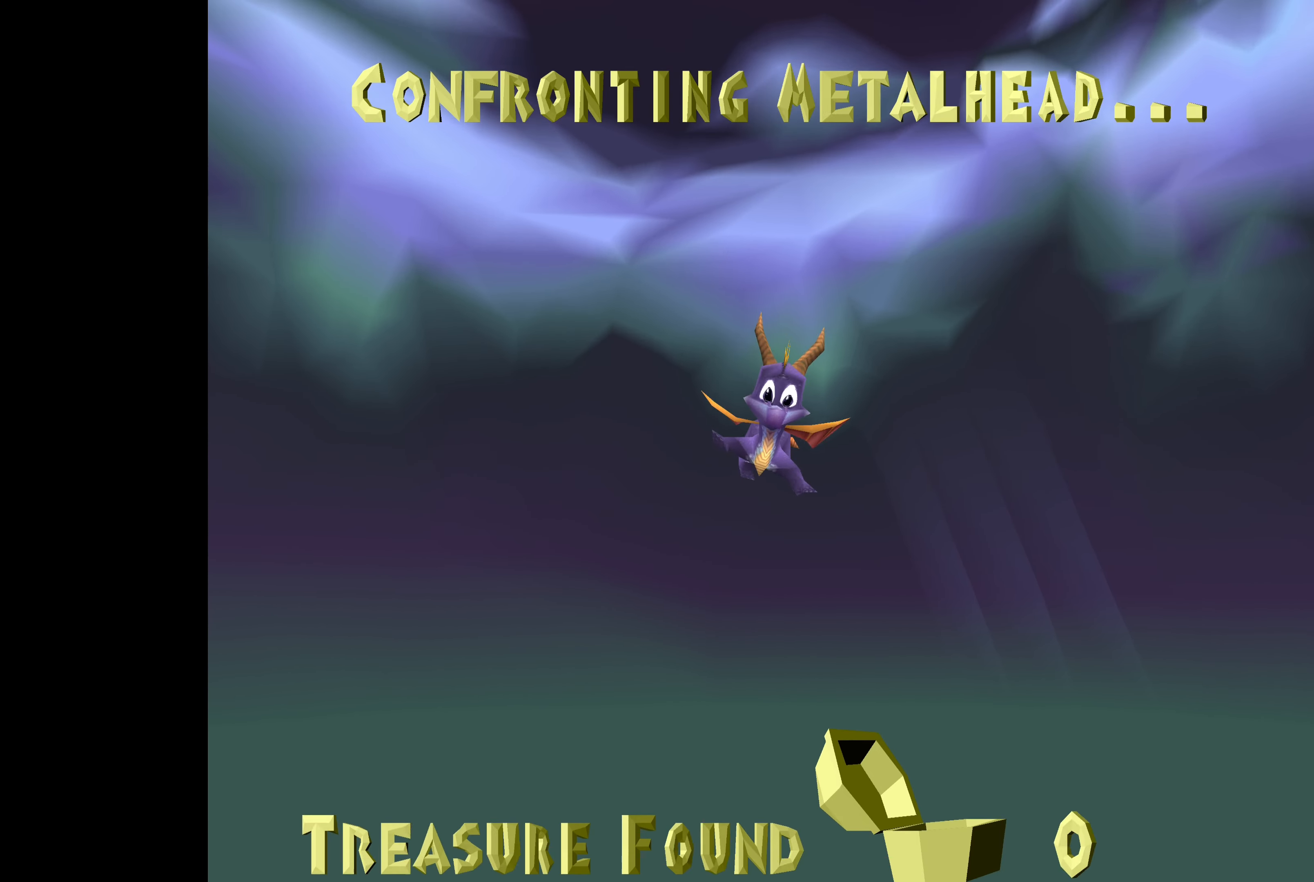
{"buttons": [], "left_stick": "center", "right_stick": "center", "events": []}
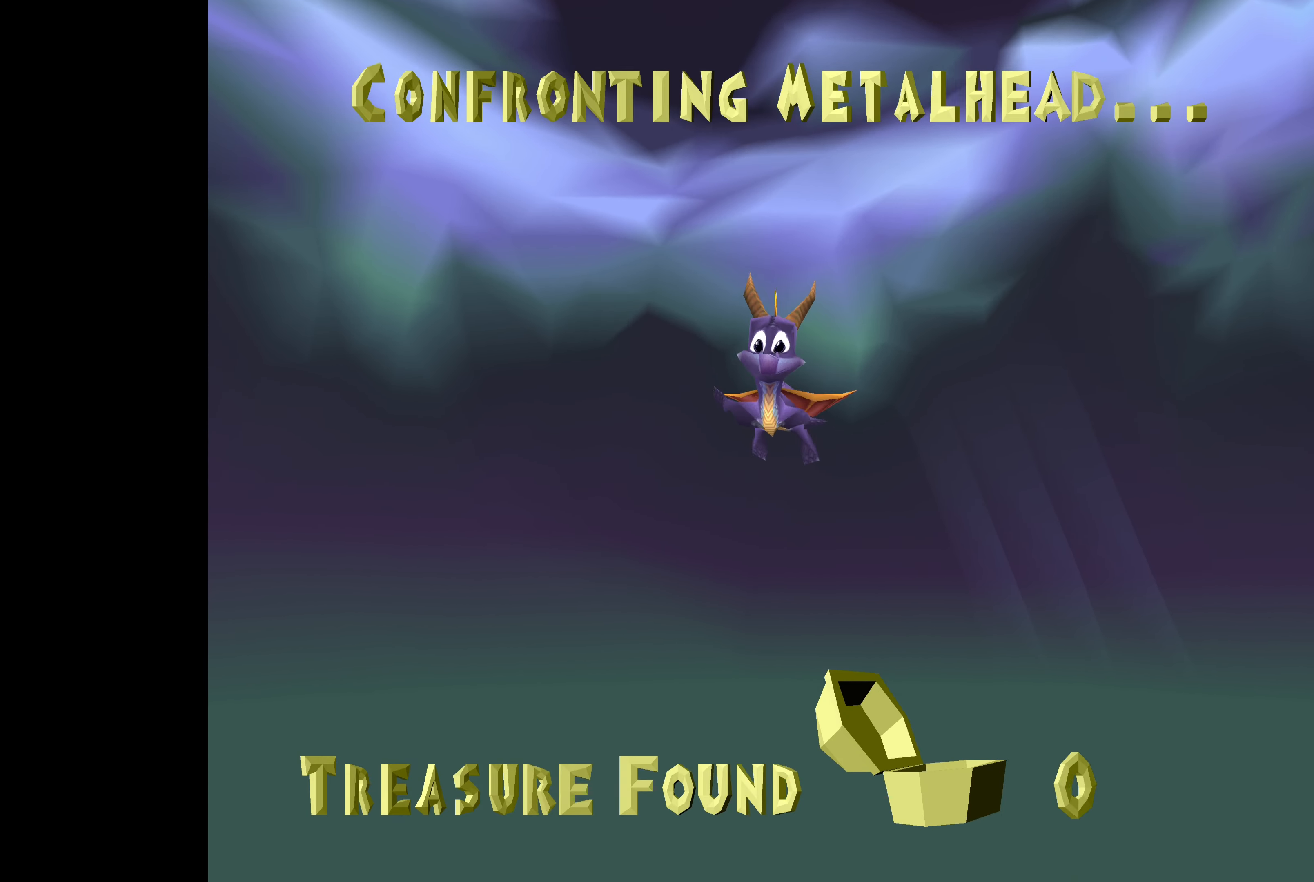
{"buttons": [], "left_stick": "center", "right_stick": "center", "events": []}
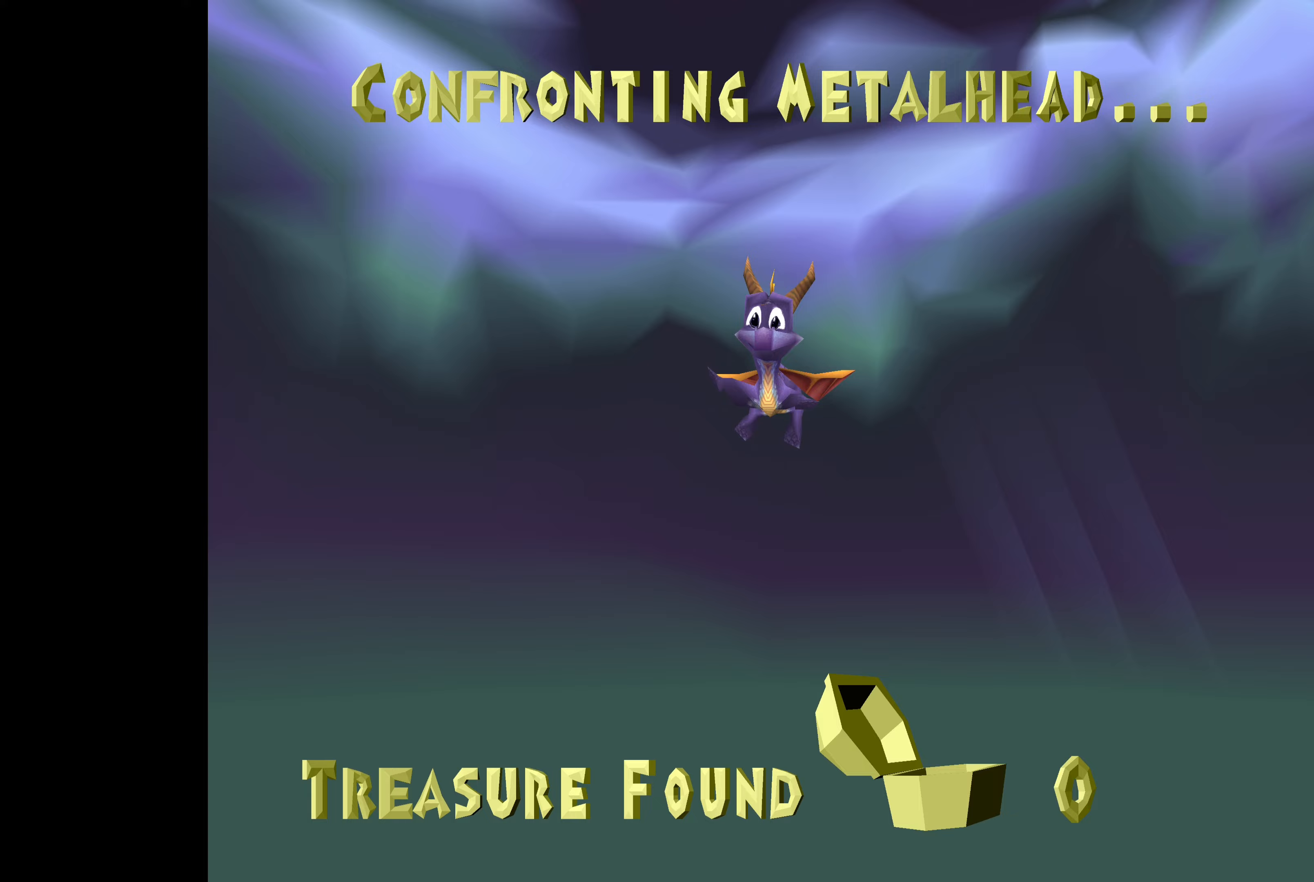
{"buttons": [], "left_stick": "center", "right_stick": "center", "events": []}
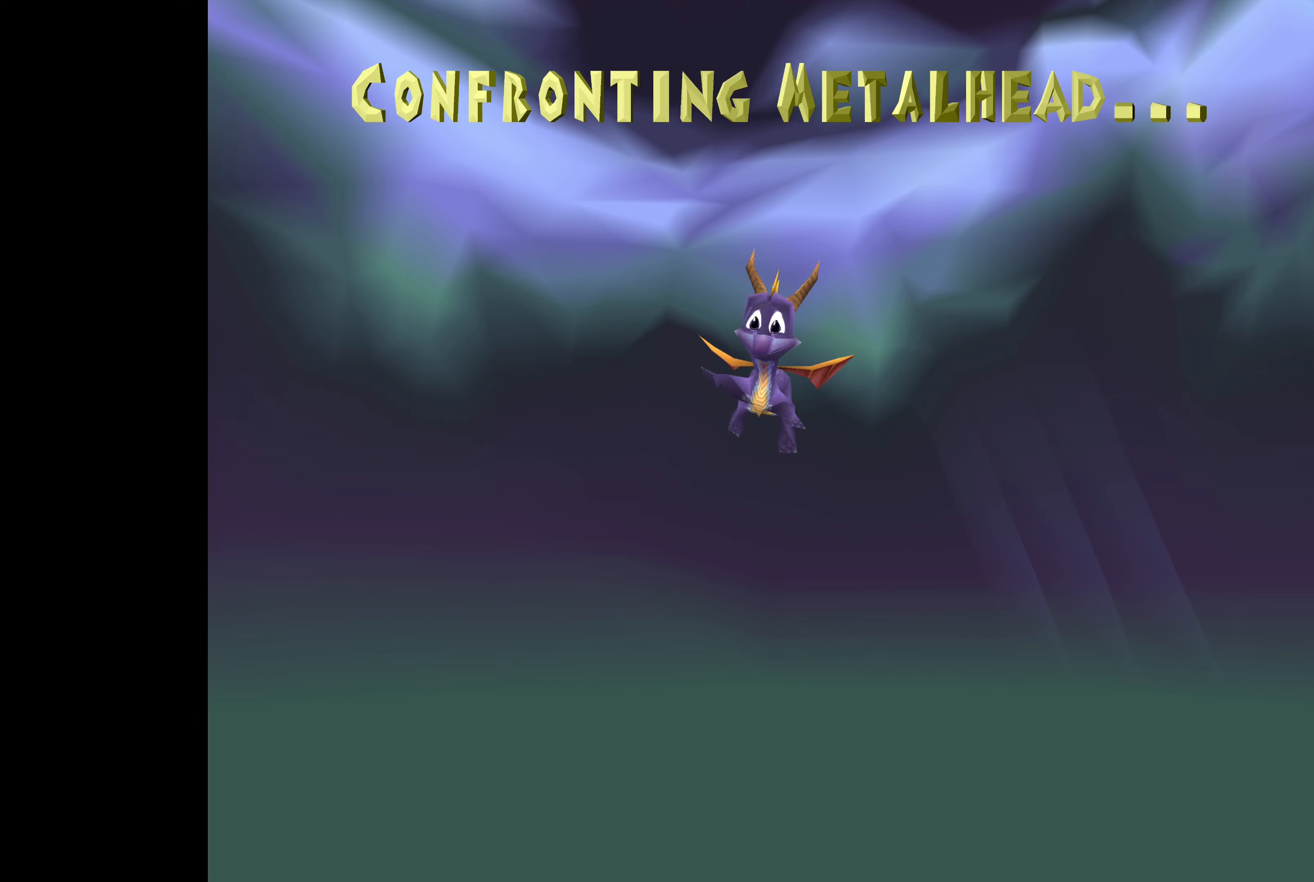
{"buttons": [], "left_stick": "center", "right_stick": "center", "events": []}